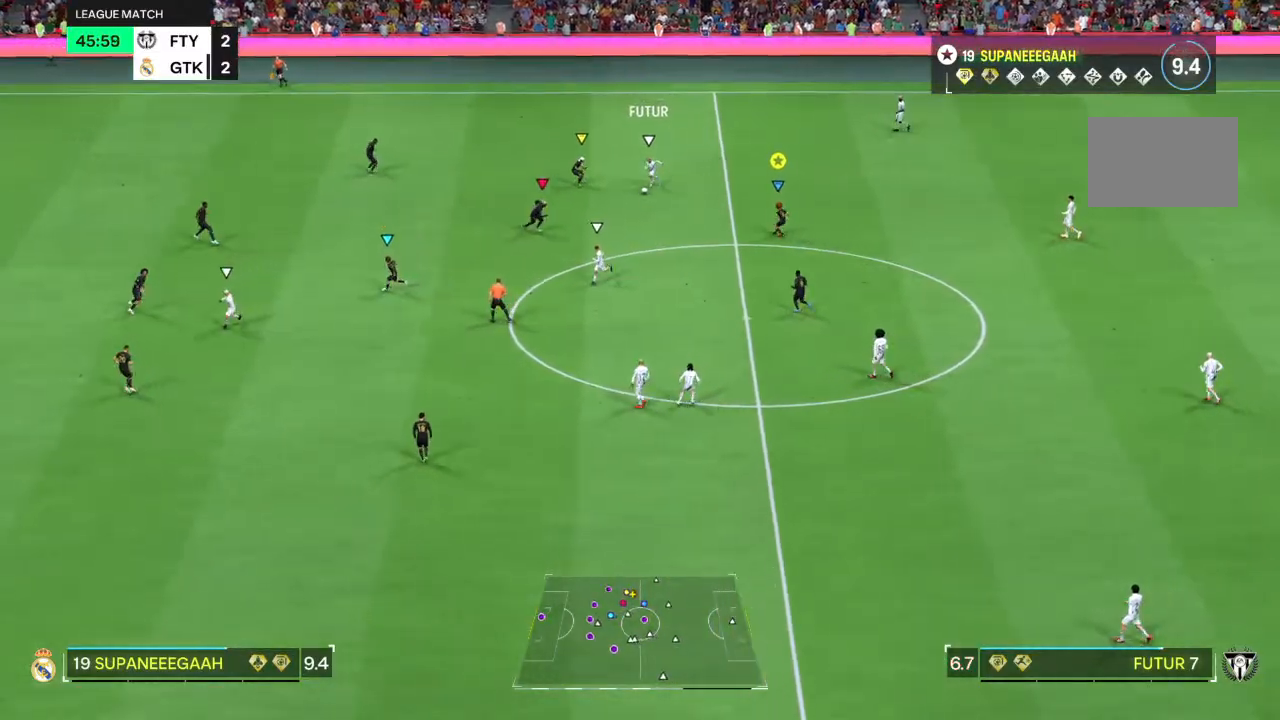
Gameplay with a controller (PlayStation layout); each line is a JSON object with the inputs held at the frame after it (dt_ms = milliseconds from this image to that frame). "events" lists button and stick changes between this image and that frame as [ms after this image, input, new state], when the widget could be followed in between. Not read: L1 L3 R3.
{"dt_ms": 500, "buttons": ["L2"], "left_stick": "right", "right_stick": "center", "events": [[50, "left_stick", "down-right"], [283, "left_stick", "right"]]}
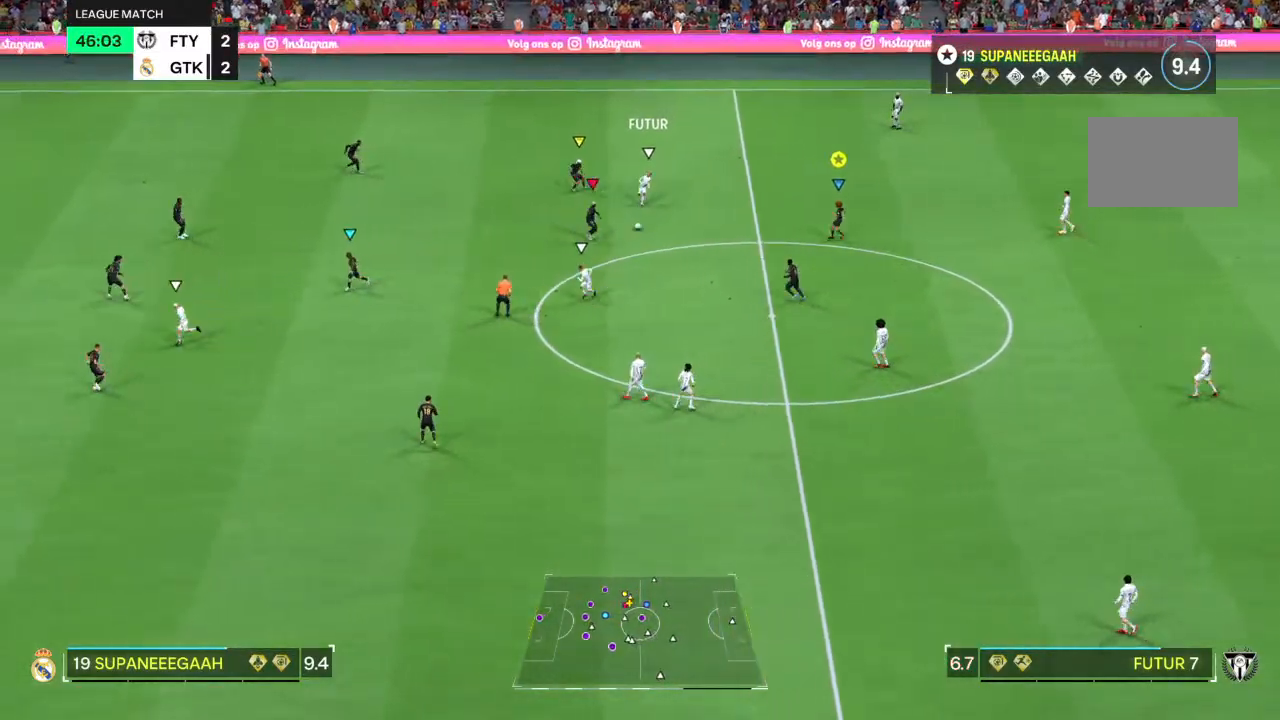
{"dt_ms": 500, "buttons": ["L2"], "left_stick": "down", "right_stick": "center", "events": [[17, "R1", "down"], [283, "R1", "up"], [283, "left_stick", "down-right"], [450, "left_stick", "down"]]}
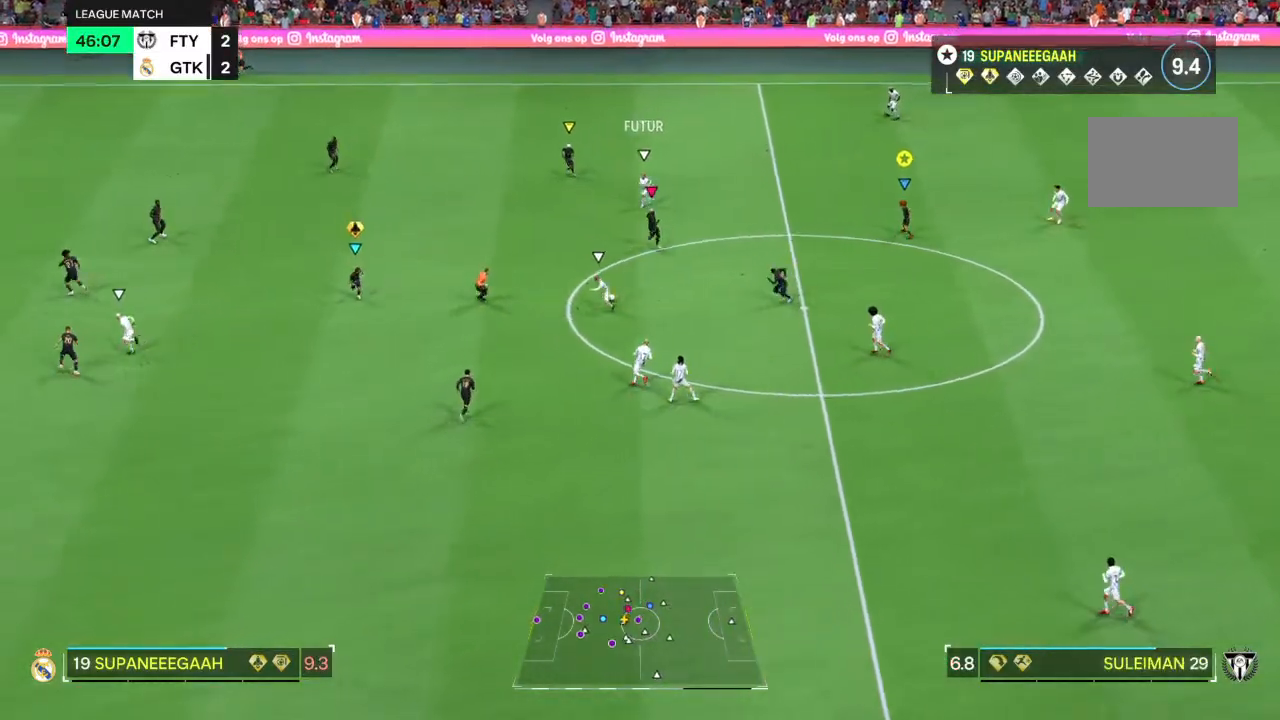
{"dt_ms": 1000, "buttons": ["R1"], "left_stick": "center", "right_stick": "center"}
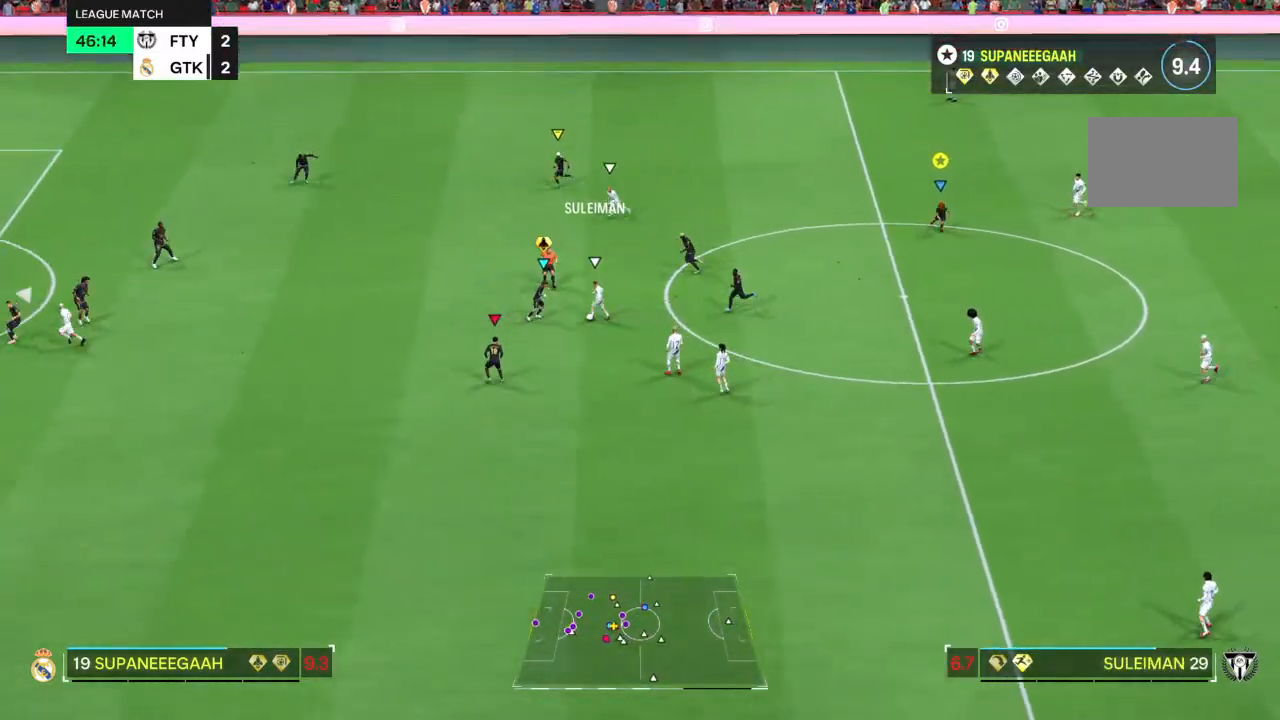
{"dt_ms": 500, "buttons": [], "left_stick": "center", "right_stick": "center", "events": [[500, "R1", "up"]]}
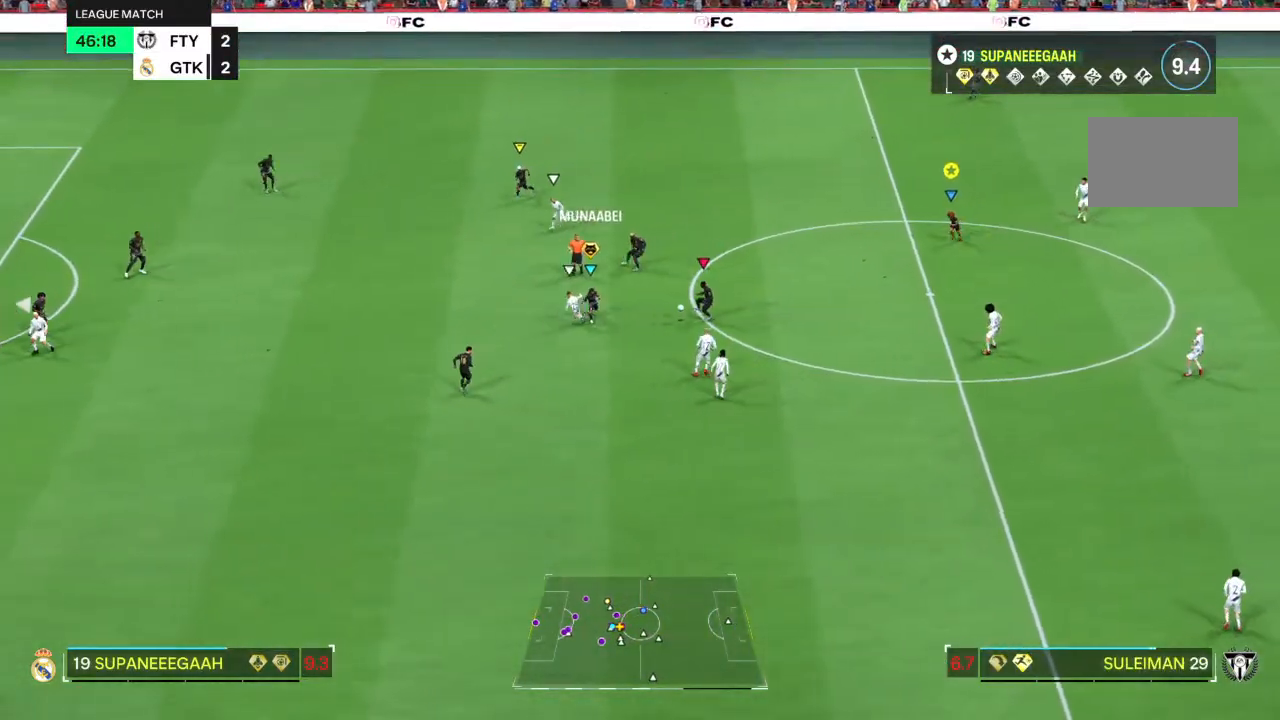
{"dt_ms": 500, "buttons": [], "left_stick": "right", "right_stick": "center", "events": [[67, "left_stick", "right"]]}
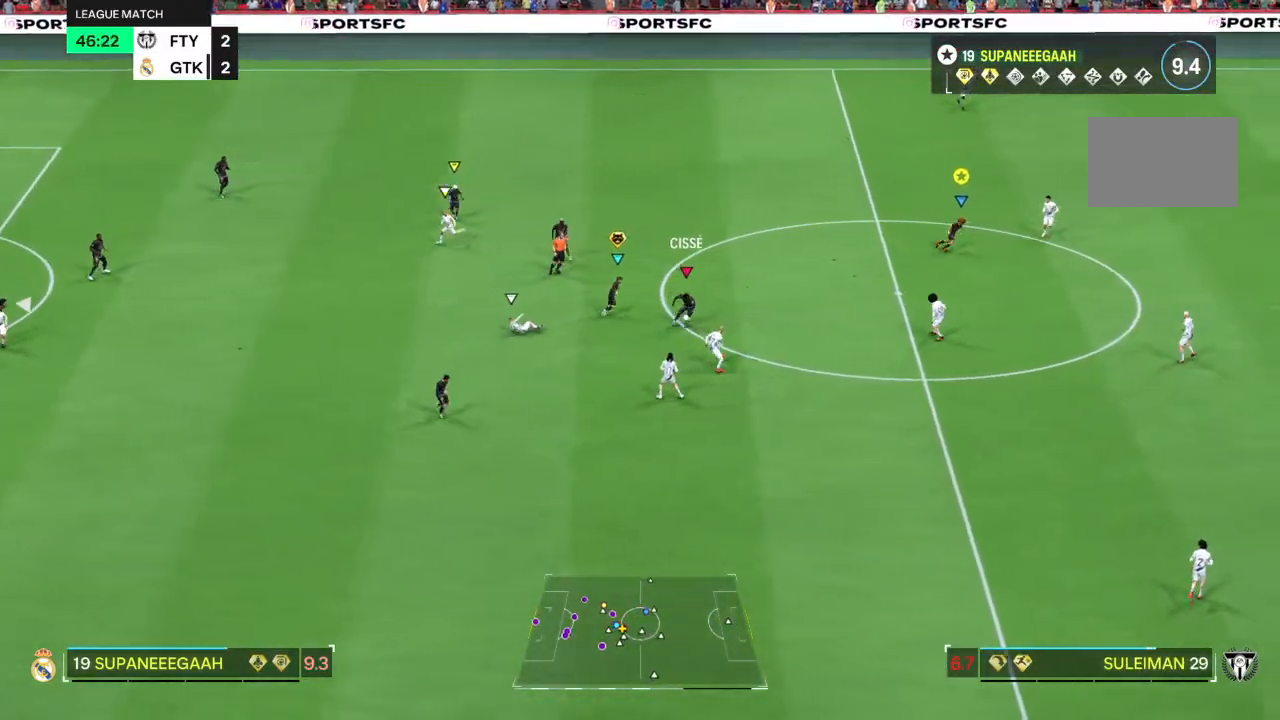
{"dt_ms": 500, "buttons": [], "left_stick": "up-right", "right_stick": "center", "events": [[33, "left_stick", "up-right"]]}
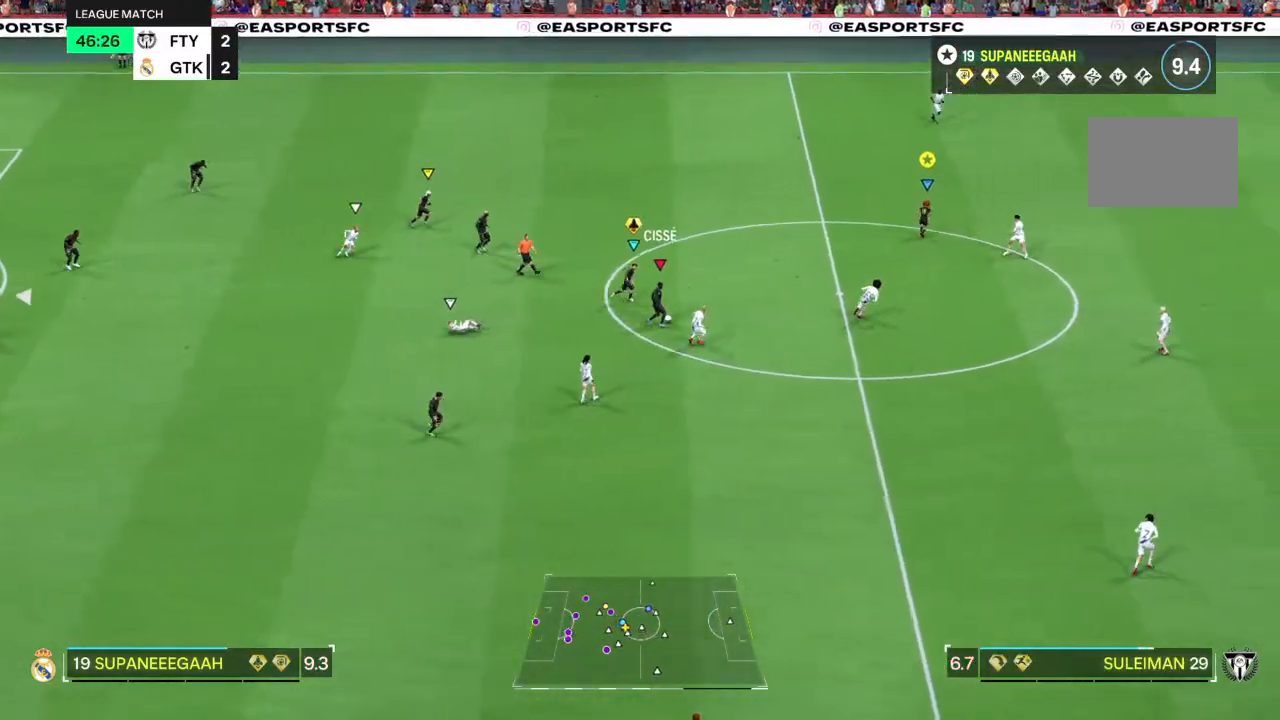
{"dt_ms": 500, "buttons": [], "left_stick": "up-right", "right_stick": "center", "events": []}
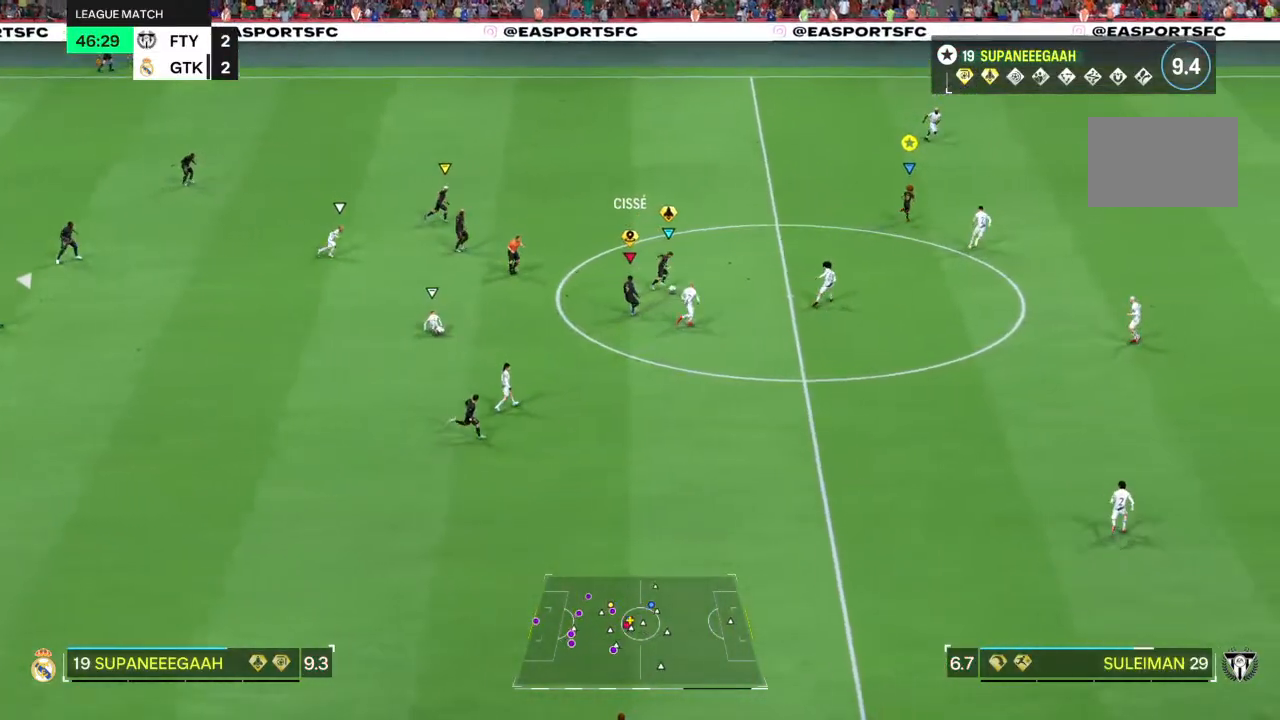
{"dt_ms": 500, "buttons": ["R2"], "left_stick": "up-right", "right_stick": "center", "events": [[367, "R2", "down"]]}
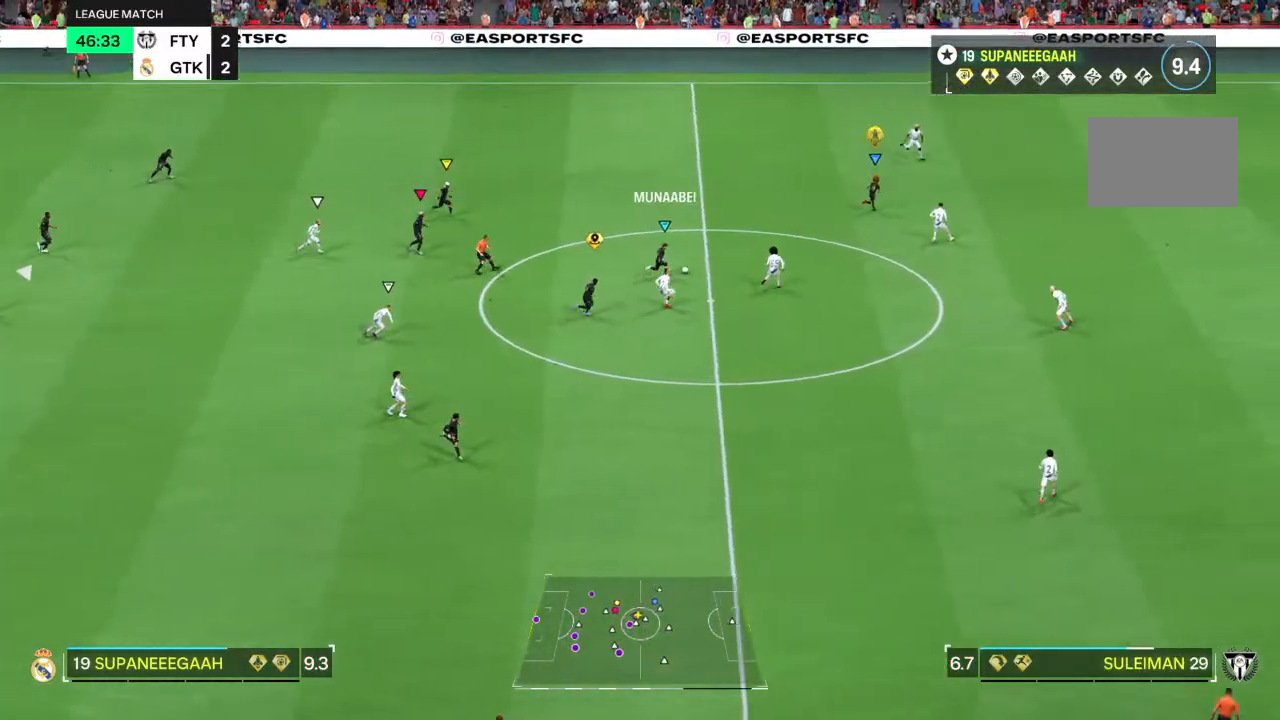
{"dt_ms": 500, "buttons": ["R2"], "left_stick": "right", "right_stick": "center", "events": [[350, "left_stick", "right"]]}
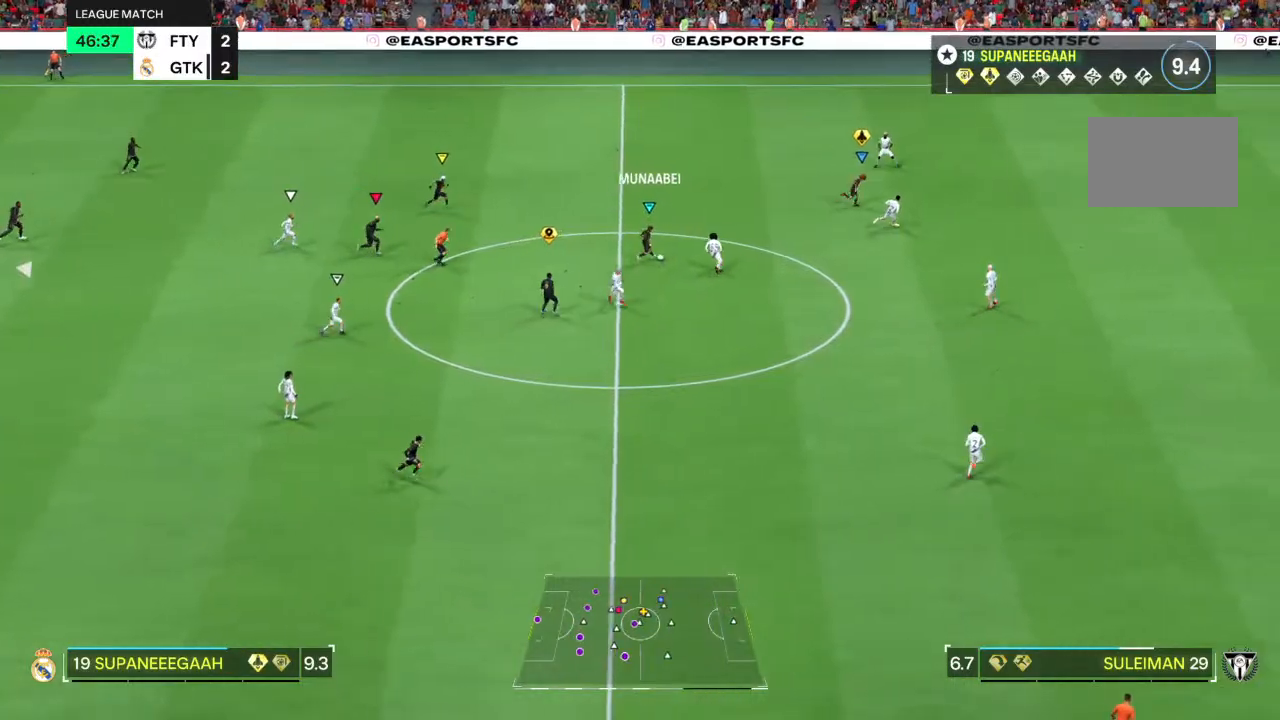
{"dt_ms": 500, "buttons": ["R2"], "left_stick": "right", "right_stick": "center", "events": []}
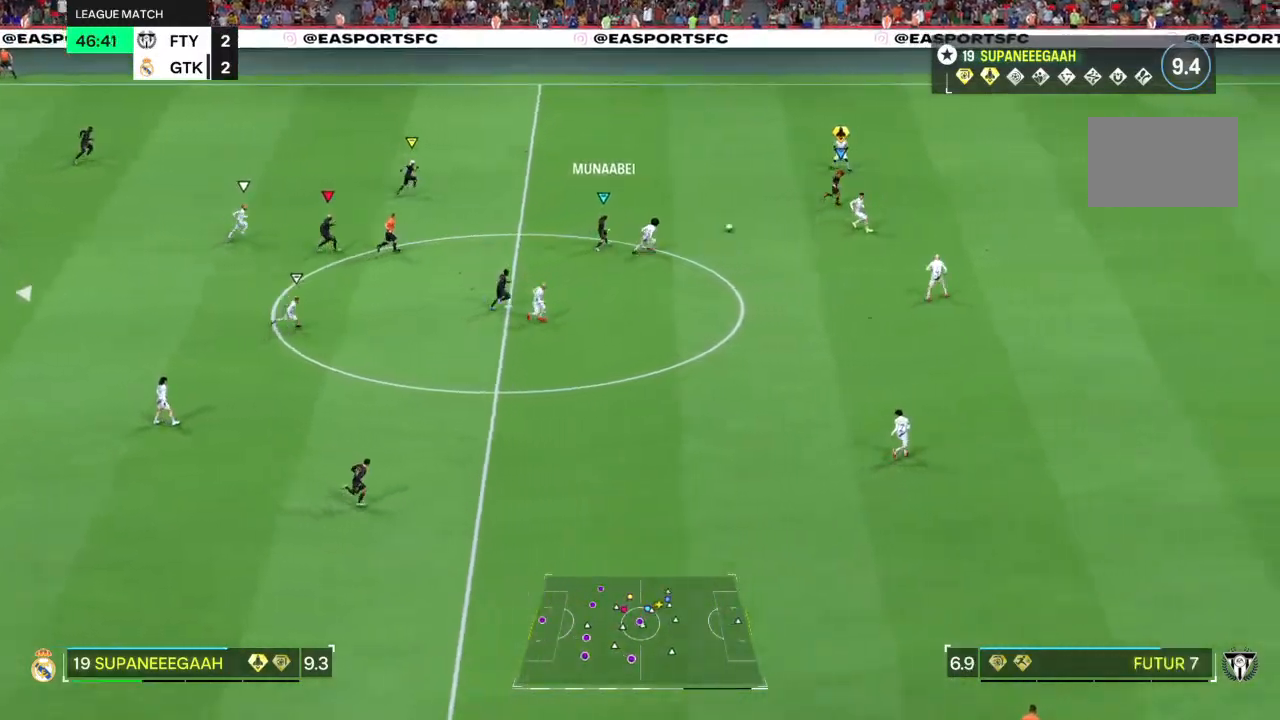
{"dt_ms": 500, "buttons": ["R2"], "left_stick": "right", "right_stick": "center", "events": []}
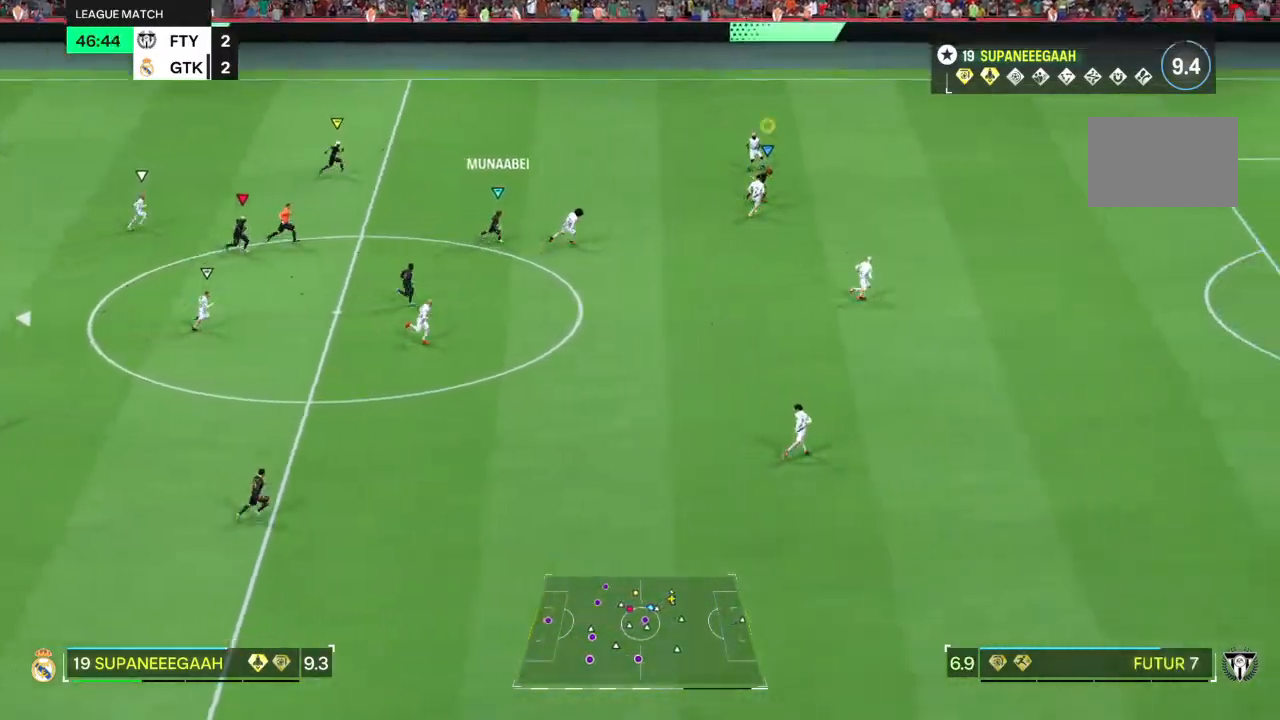
{"dt_ms": 500, "buttons": ["R2"], "left_stick": "right", "right_stick": "center", "events": []}
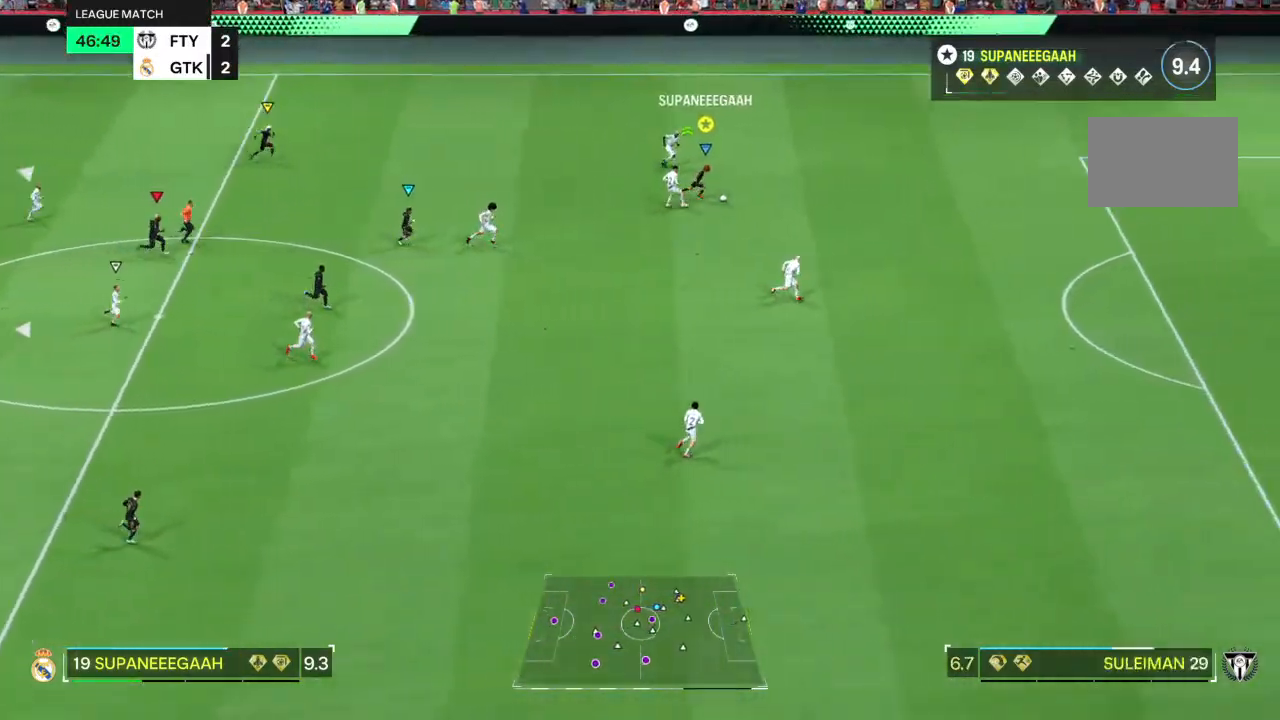
{"dt_ms": 500, "buttons": ["R2"], "left_stick": "right", "right_stick": "center", "events": []}
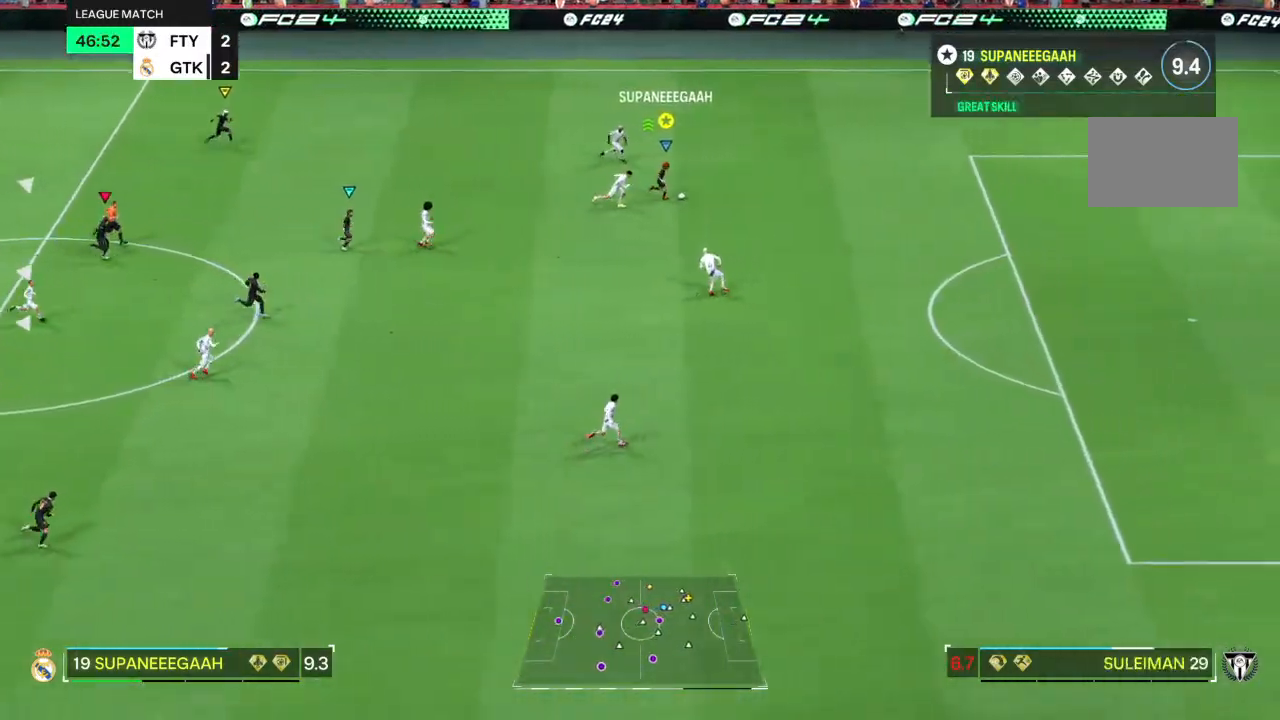
{"dt_ms": 500, "buttons": ["R2"], "left_stick": "right", "right_stick": "center", "events": []}
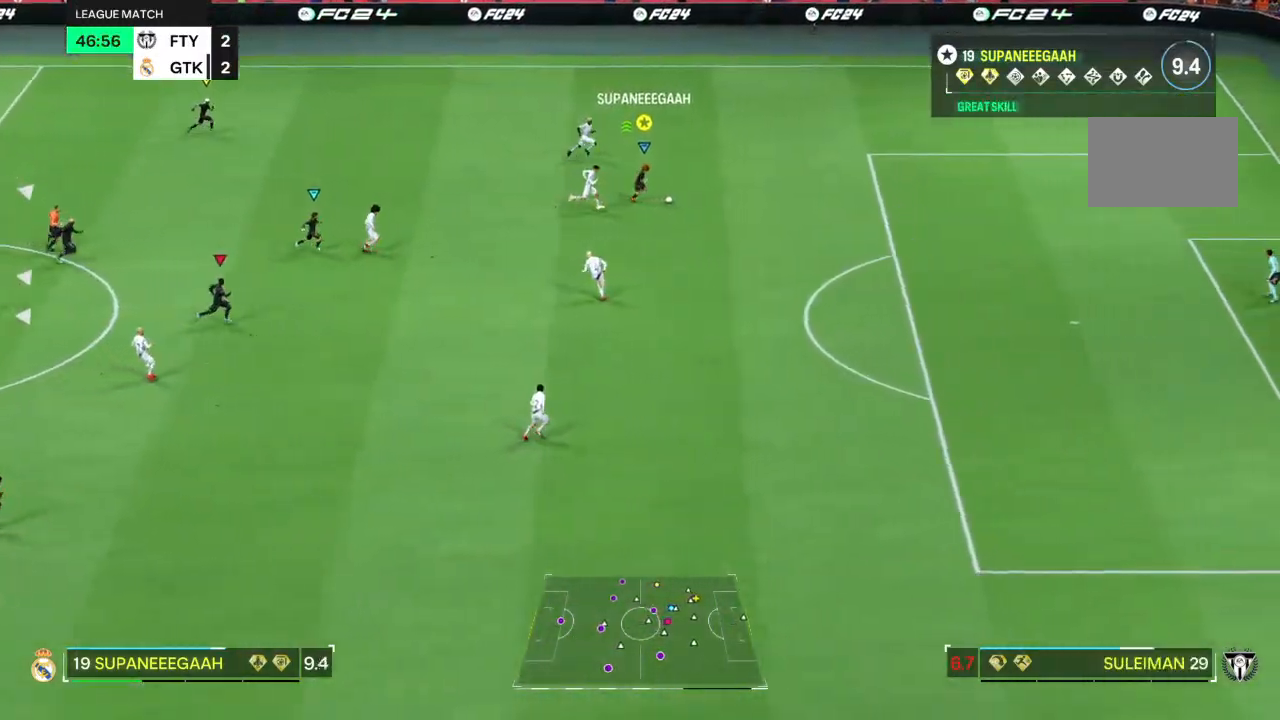
{"dt_ms": 500, "buttons": ["R2"], "left_stick": "down-right", "right_stick": "center", "events": [[217, "left_stick", "down-right"]]}
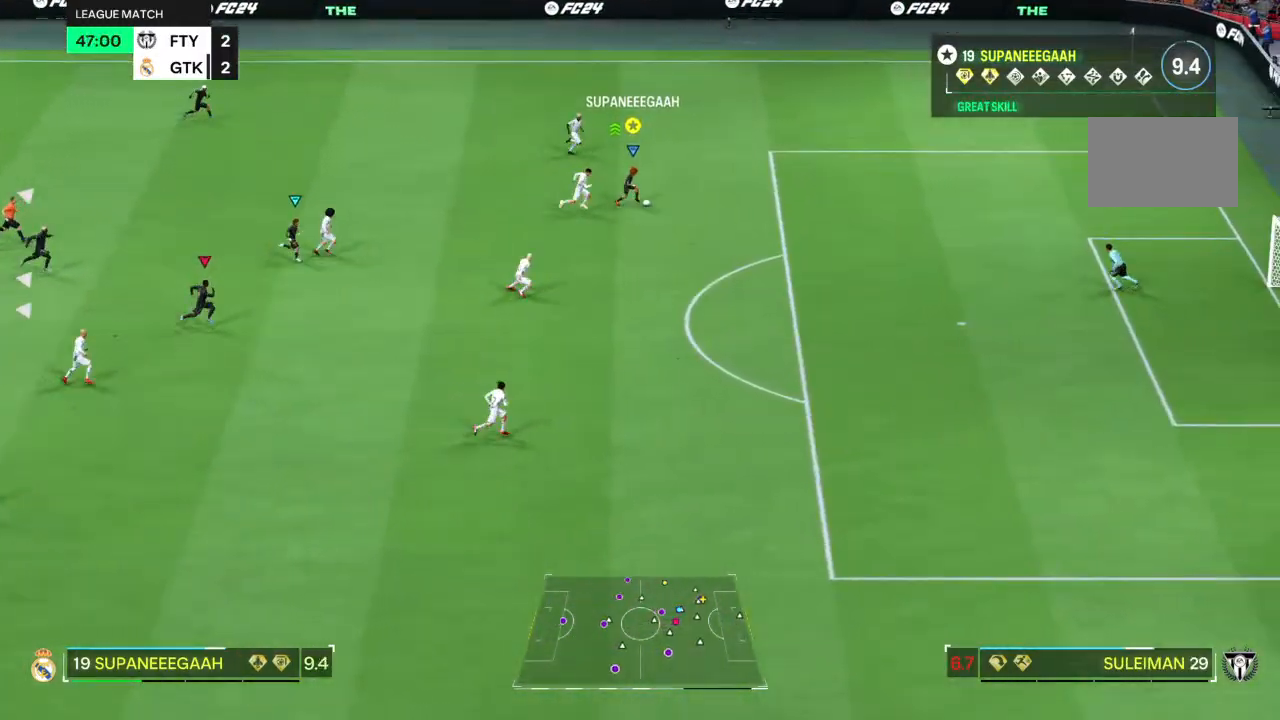
{"dt_ms": 500, "buttons": ["R2"], "left_stick": "down-right", "right_stick": "center", "events": []}
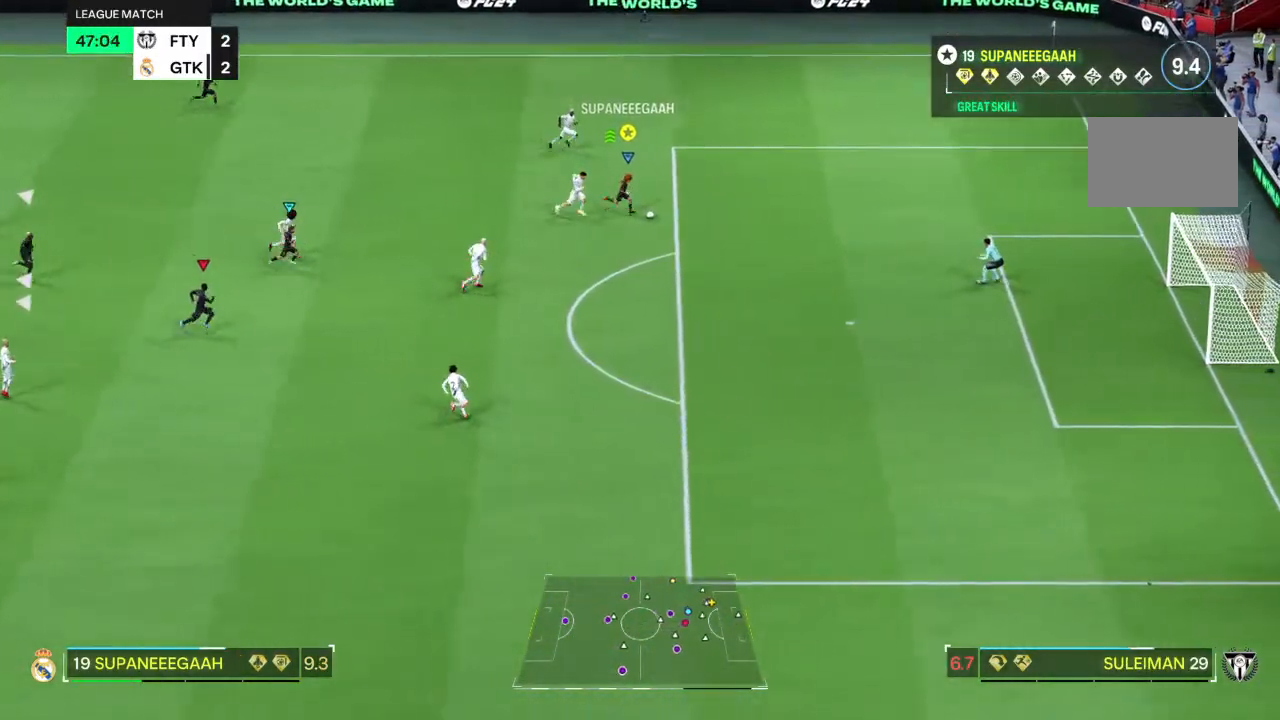
{"dt_ms": 500, "buttons": [], "left_stick": "down-right", "right_stick": "center", "events": [[283, "R2", "up"]]}
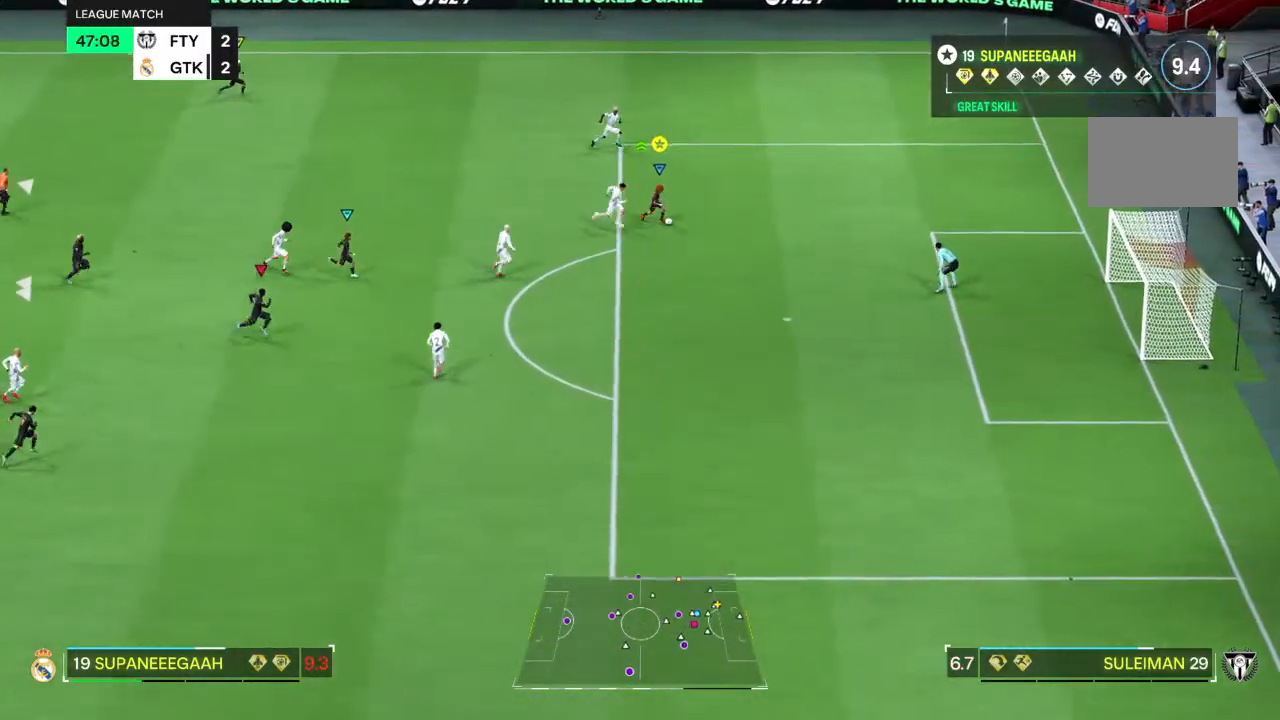
{"dt_ms": 500, "buttons": [], "left_stick": "right", "right_stick": "center", "events": [[133, "left_stick", "right"], [200, "CIRCLE", "down"], [283, "CIRCLE", "up"]]}
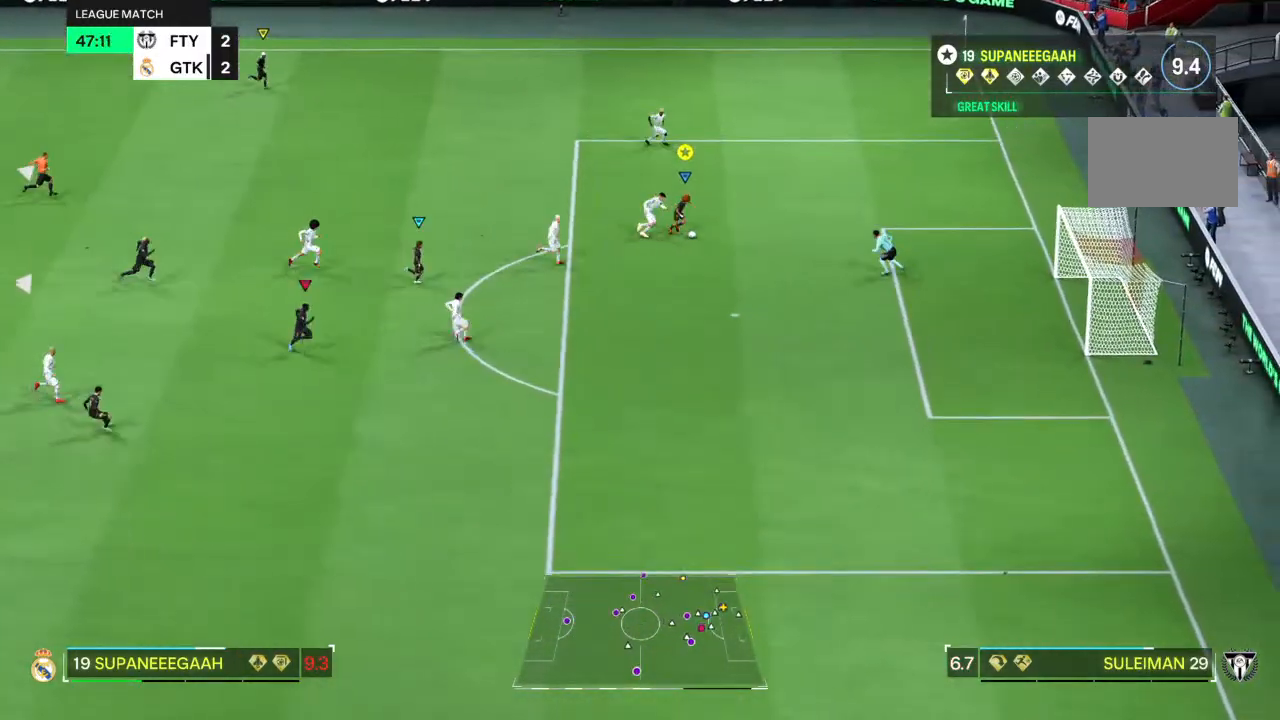
{"dt_ms": 500, "buttons": [], "left_stick": "right", "right_stick": "center"}
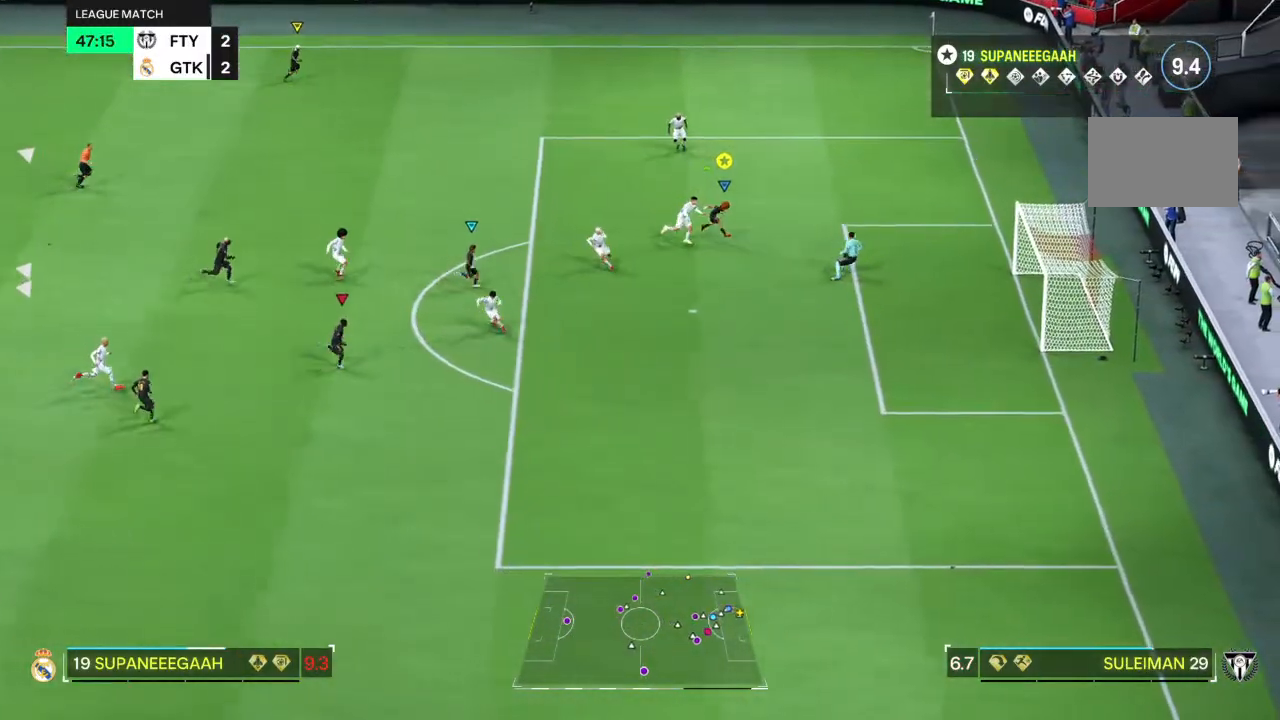
{"dt_ms": 500, "buttons": [], "left_stick": "up-right", "right_stick": "center", "events": [[117, "left_stick", "up-right"]]}
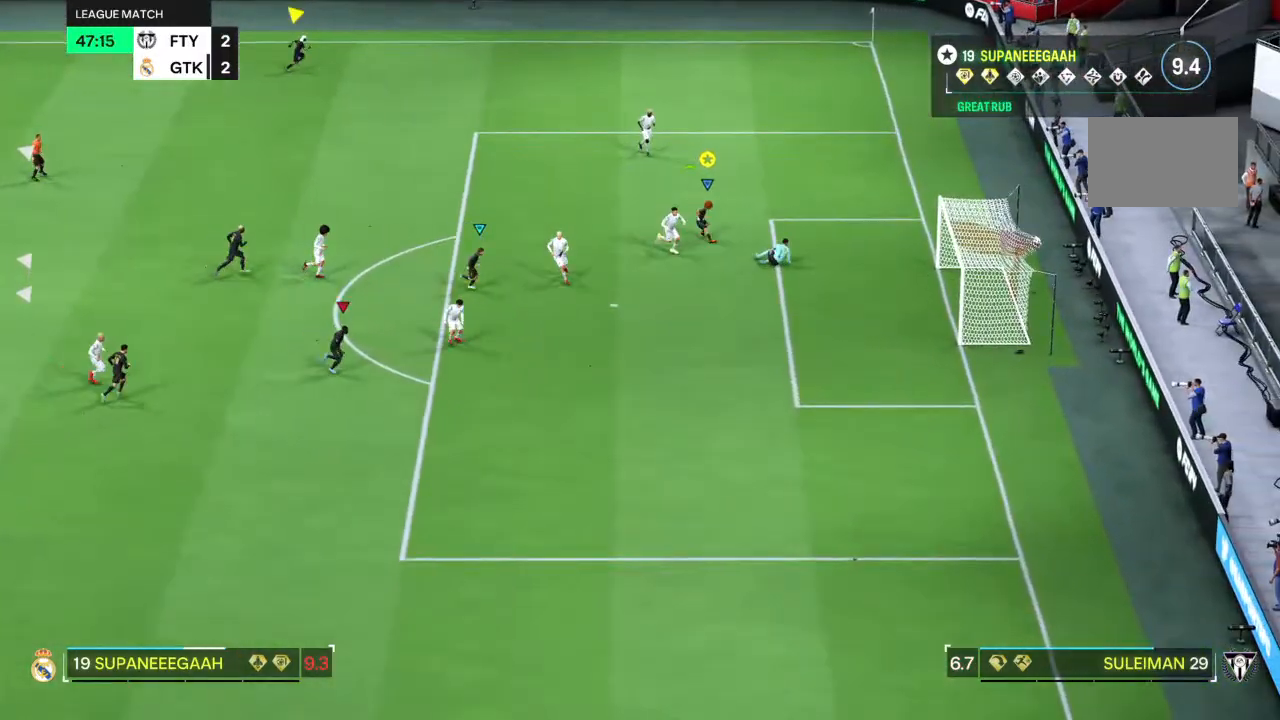
{"dt_ms": 500, "buttons": [], "left_stick": "up", "right_stick": "center", "events": [[417, "left_stick", "up"]]}